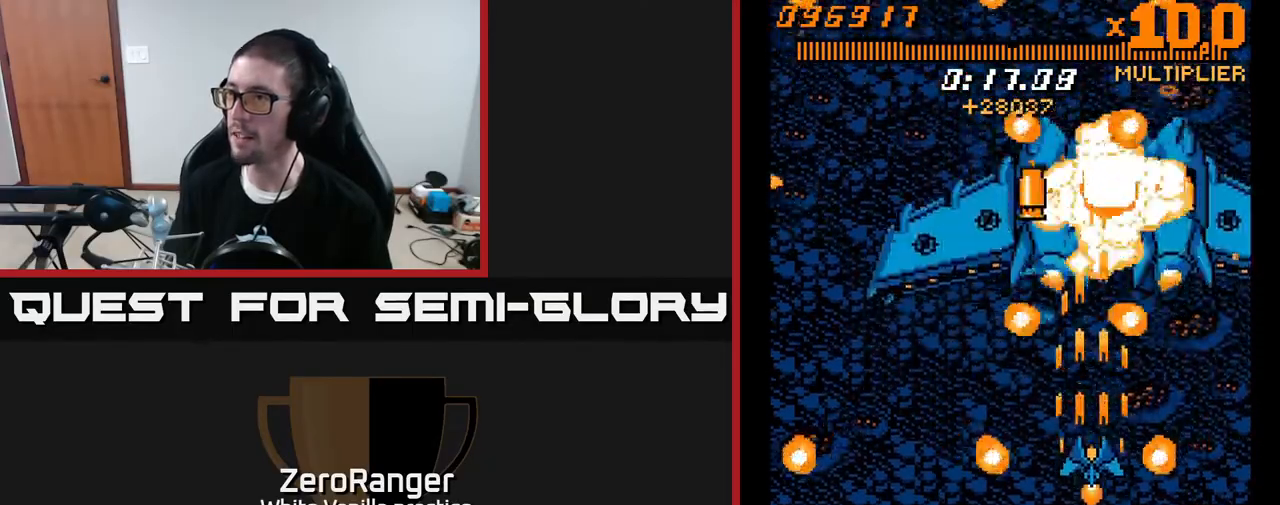
Gameplay with a controller (Xbox layout); each line is a JSON object with the inputs held at the frame after it. "events" lists button and stick changes between this image and that frame as [ms after this image, input, new state], when the widget could be followed in between. Not read: left_stick.
{"buttons": ["A", "DPAD_UP"], "right_stick": "center", "events": [[50, "DPAD_DOWN", "down"], [167, "DPAD_DOWN", "up"], [167, "DPAD_LEFT", "down"], [183, "DPAD_UP", "down"], [250, "DPAD_LEFT", "up"], [317, "DPAD_RIGHT", "down"], [450, "DPAD_RIGHT", "up"]]}
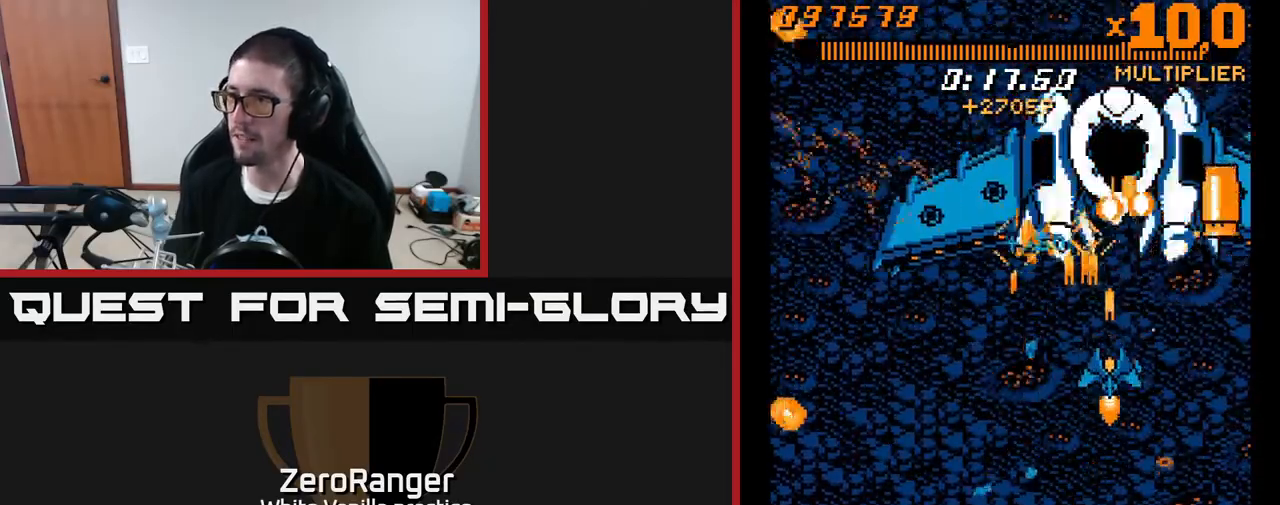
{"buttons": ["A"], "right_stick": "center"}
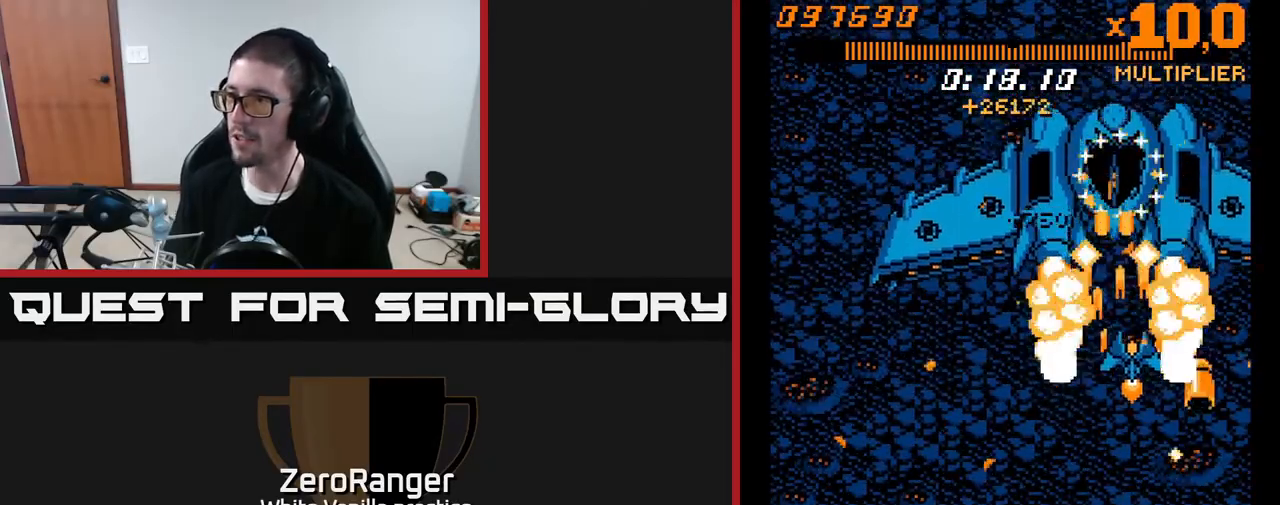
{"buttons": ["A"], "right_stick": "center", "events": [[33, "DPAD_LEFT", "down"], [33, "DPAD_UP", "down"], [117, "DPAD_UP", "up"], [167, "DPAD_LEFT", "up"], [250, "DPAD_LEFT", "down"], [450, "DPAD_LEFT", "up"]]}
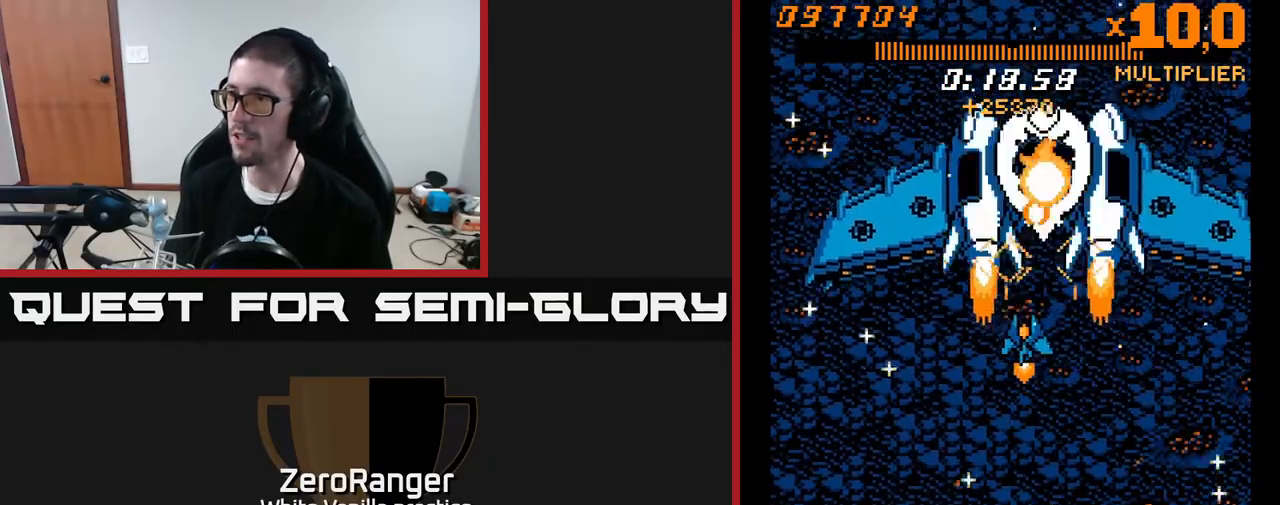
{"buttons": ["A", "DPAD_DOWN"], "right_stick": "center", "events": [[67, "DPAD_LEFT", "down"], [117, "DPAD_DOWN", "down"], [150, "DPAD_LEFT", "up"]]}
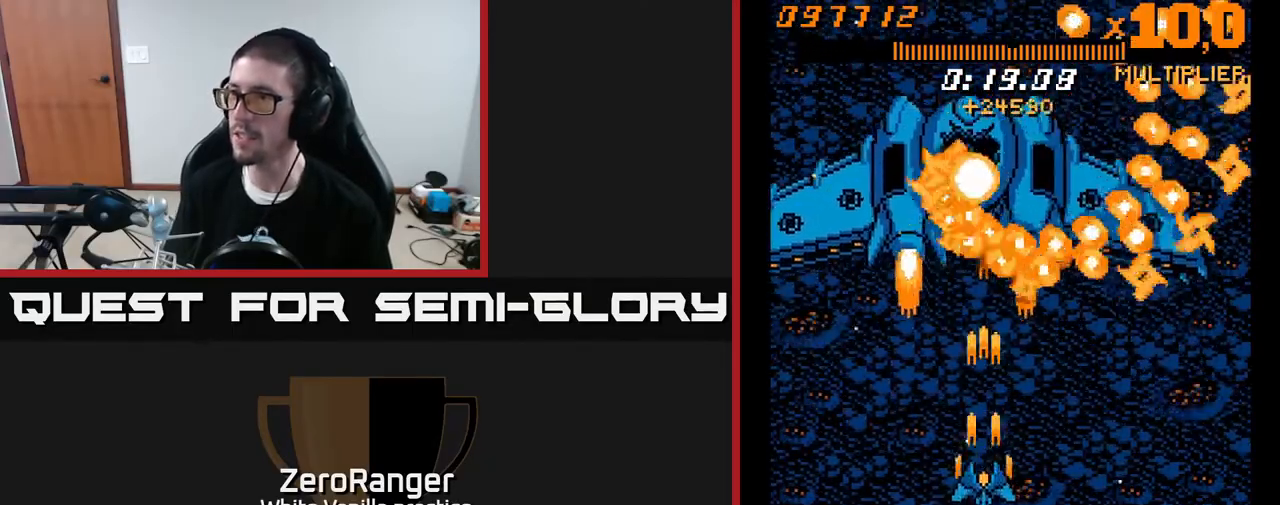
{"buttons": ["A"], "right_stick": "center", "events": [[117, "DPAD_DOWN", "up"], [133, "DPAD_LEFT", "down"], [233, "DPAD_LEFT", "up"]]}
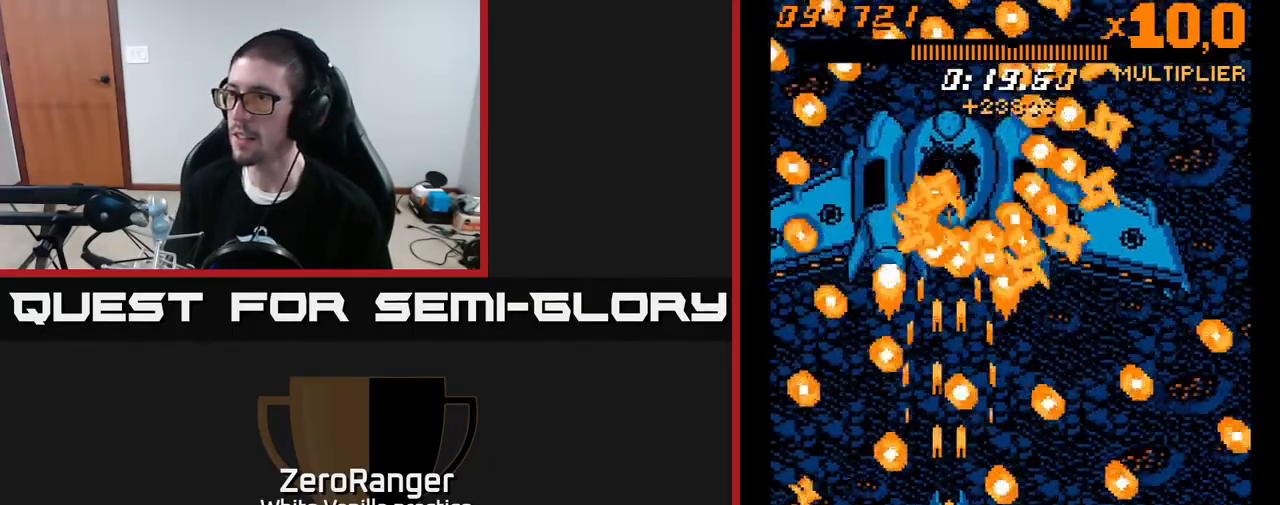
{"buttons": ["A"], "right_stick": "center", "events": [[117, "DPAD_RIGHT", "down"], [117, "DPAD_UP", "down"], [167, "DPAD_UP", "up"], [283, "DPAD_DOWN", "down"], [417, "DPAD_DOWN", "up"], [417, "DPAD_RIGHT", "up"]]}
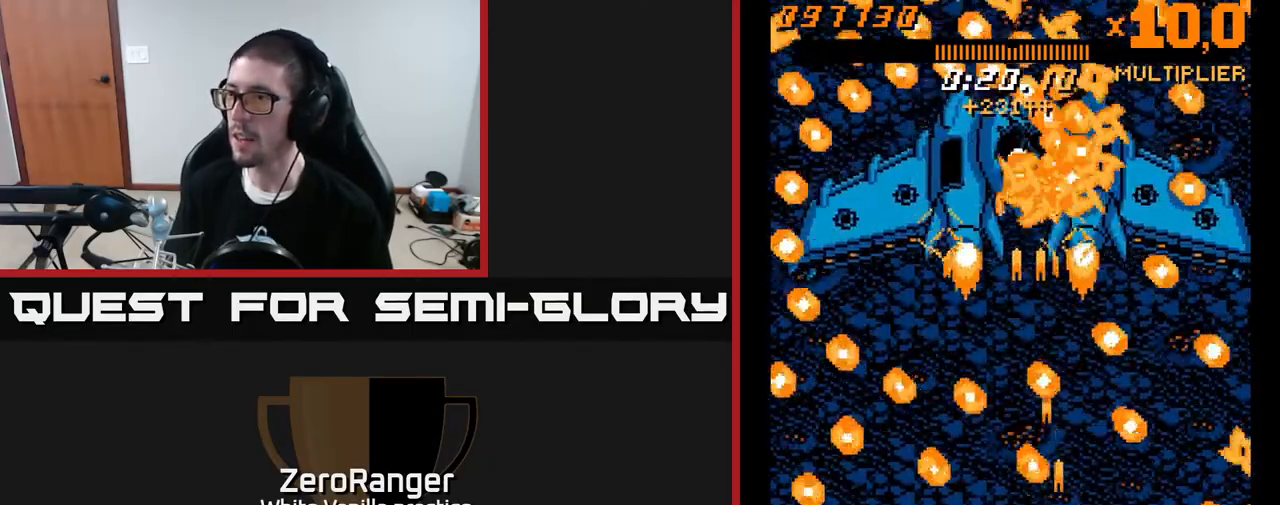
{"buttons": ["A", "DPAD_UP"], "right_stick": "center", "events": [[50, "DPAD_DOWN", "down"], [50, "DPAD_LEFT", "down"], [167, "DPAD_DOWN", "up"], [167, "DPAD_LEFT", "up"], [250, "DPAD_RIGHT", "down"], [250, "DPAD_UP", "down"], [467, "DPAD_RIGHT", "up"]]}
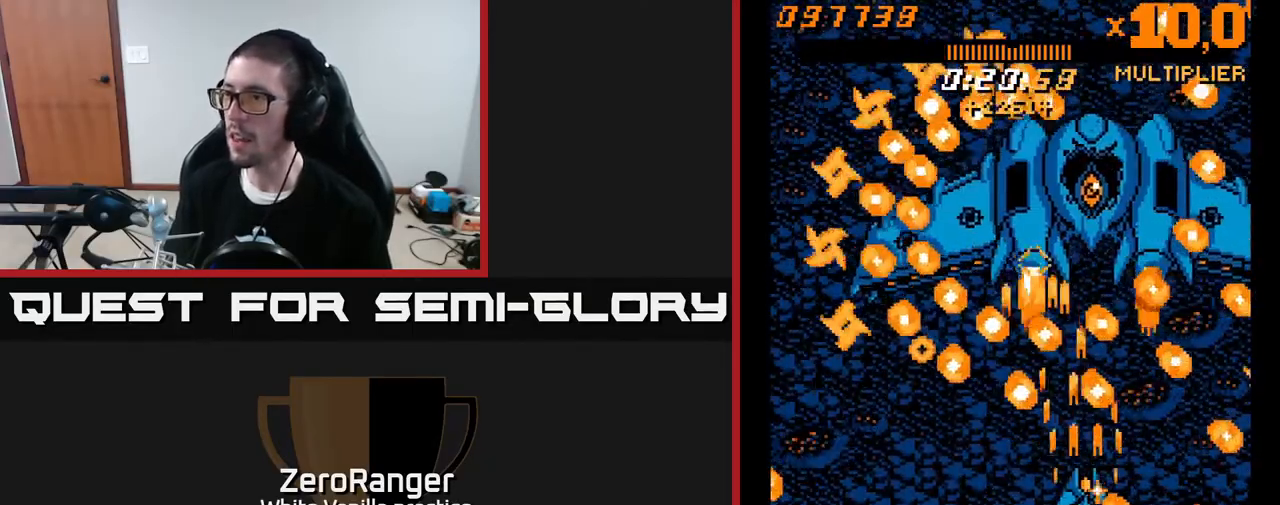
{"buttons": ["A", "DPAD_DOWN", "DPAD_LEFT"], "right_stick": "center", "events": [[17, "DPAD_UP", "up"], [200, "DPAD_DOWN", "down"], [250, "DPAD_DOWN", "up"], [317, "DPAD_LEFT", "down"], [450, "DPAD_DOWN", "down"]]}
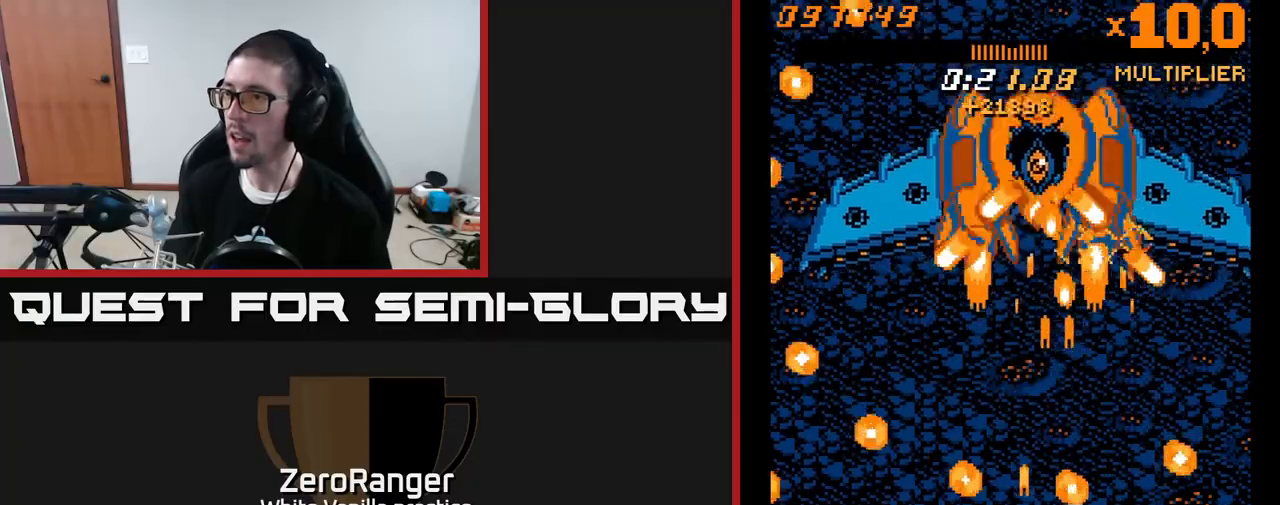
{"buttons": ["A", "DPAD_UP", "DPAD_LEFT"], "right_stick": "center", "events": [[33, "DPAD_LEFT", "up"], [50, "DPAD_DOWN", "up"], [133, "DPAD_LEFT", "down"], [150, "DPAD_UP", "down"], [417, "DPAD_LEFT", "up"], [450, "DPAD_LEFT", "down"]]}
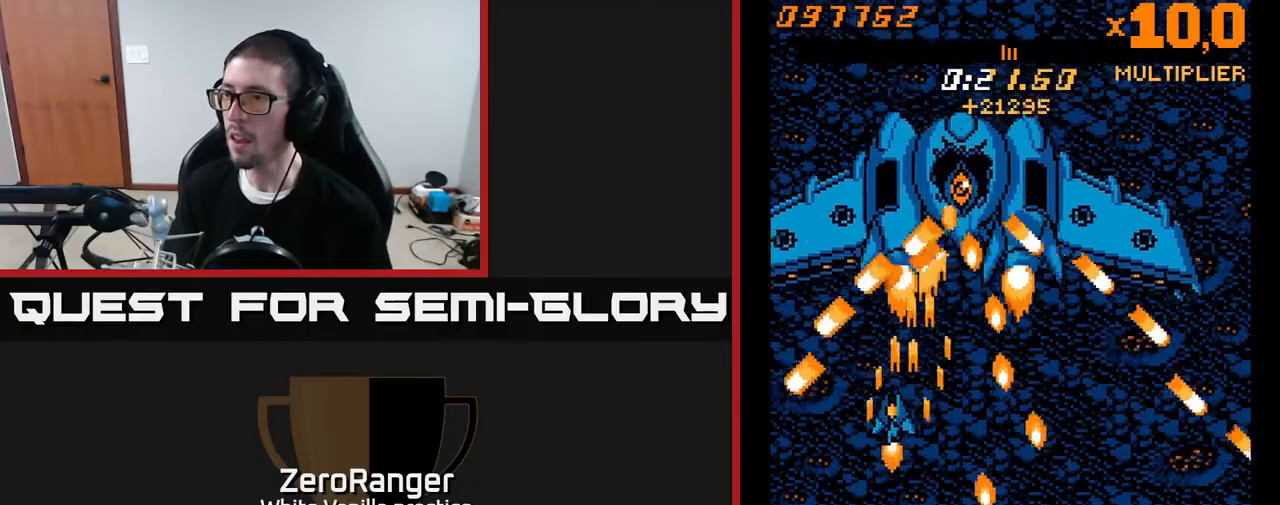
{"buttons": ["A", "DPAD_UP", "DPAD_RIGHT"], "right_stick": "center", "events": [[67, "DPAD_LEFT", "up"], [100, "DPAD_RIGHT", "down"], [300, "DPAD_RIGHT", "up"], [483, "DPAD_RIGHT", "down"]]}
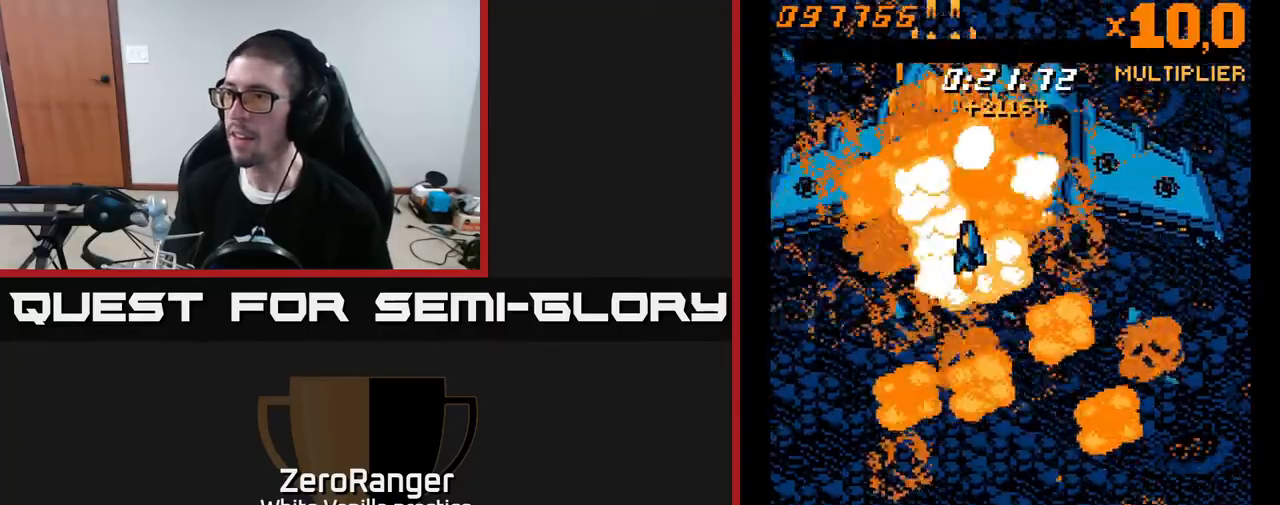
{"buttons": ["A", "DPAD_DOWN", "DPAD_LEFT"], "right_stick": "center", "events": [[200, "DPAD_RIGHT", "up"], [383, "DPAD_LEFT", "down"], [383, "DPAD_UP", "up"], [450, "DPAD_DOWN", "down"]]}
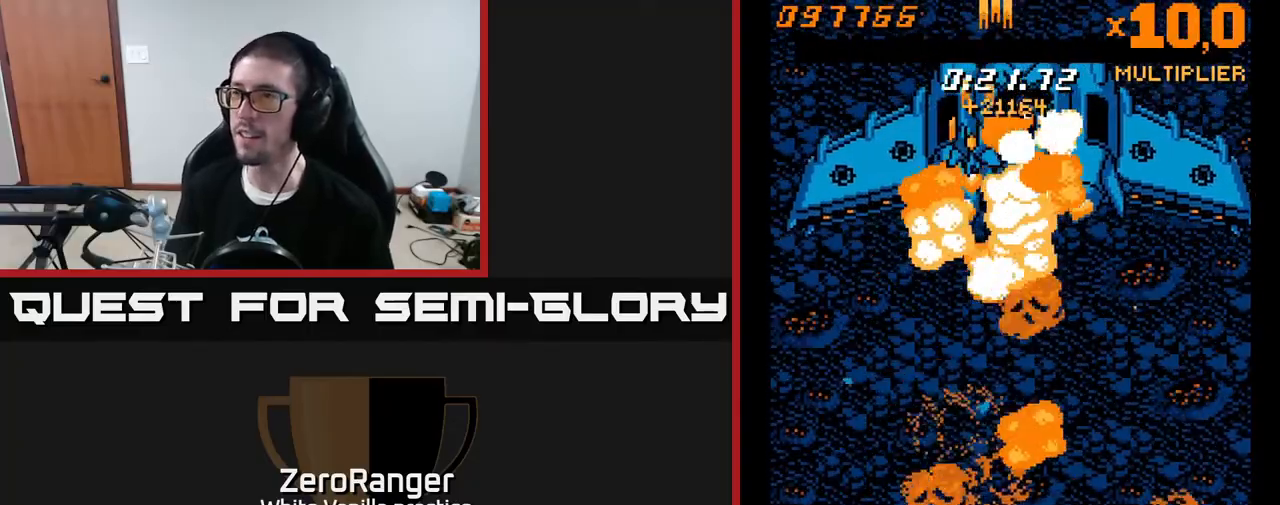
{"buttons": ["A", "DPAD_DOWN"], "right_stick": "center", "events": [[33, "DPAD_LEFT", "up"]]}
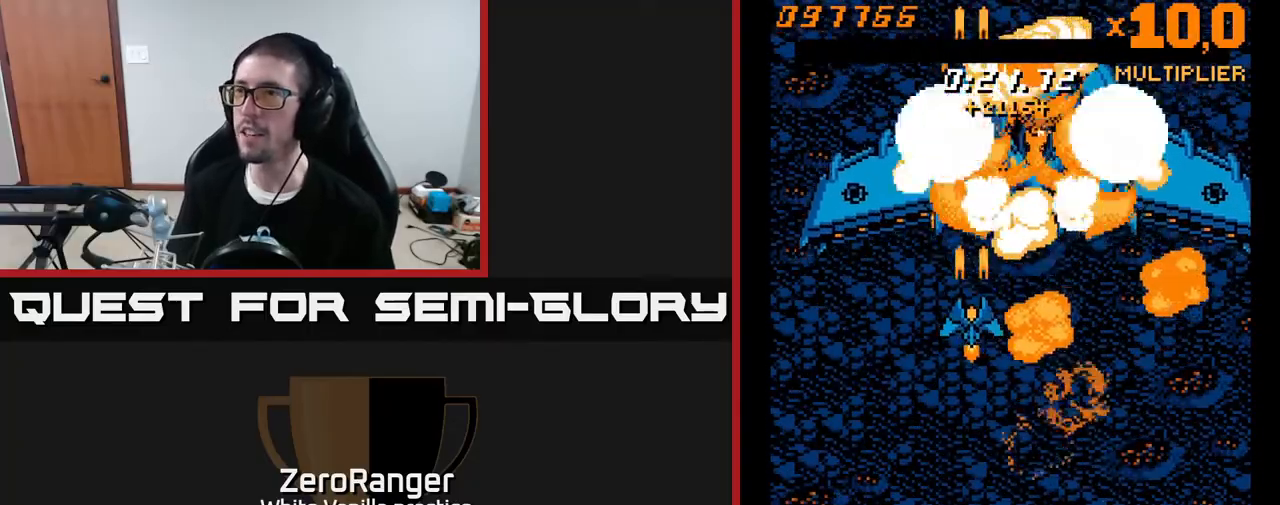
{"buttons": ["A"], "right_stick": "center", "events": [[150, "DPAD_RIGHT", "down"], [333, "DPAD_RIGHT", "up"], [383, "DPAD_DOWN", "up"]]}
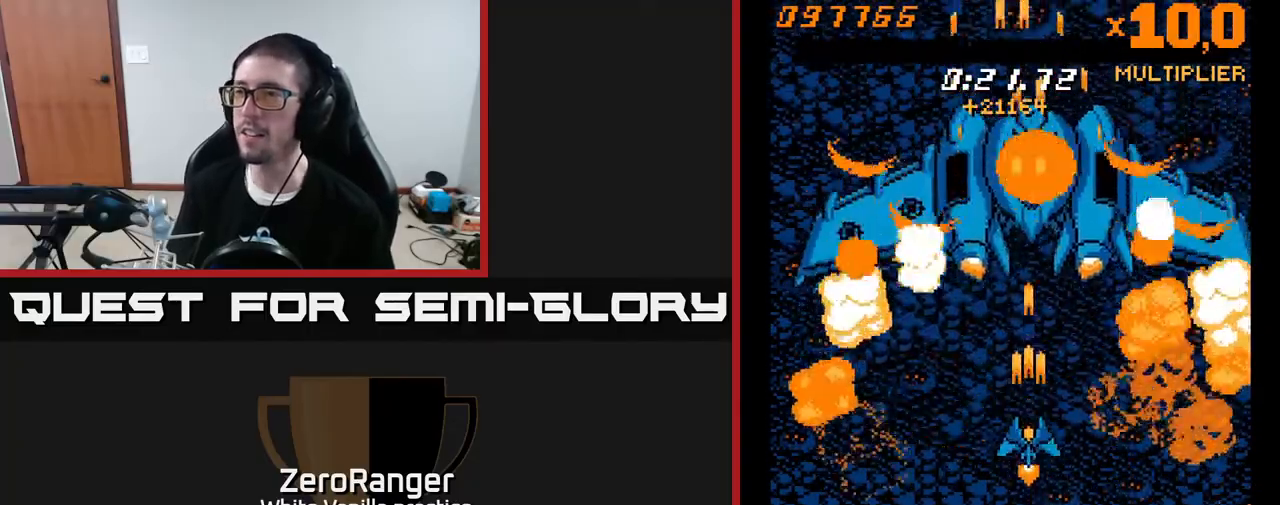
{"buttons": ["A", "DPAD_DOWN"], "right_stick": "center", "events": [[267, "A", "up"], [367, "DPAD_DOWN", "down"], [483, "A", "down"]]}
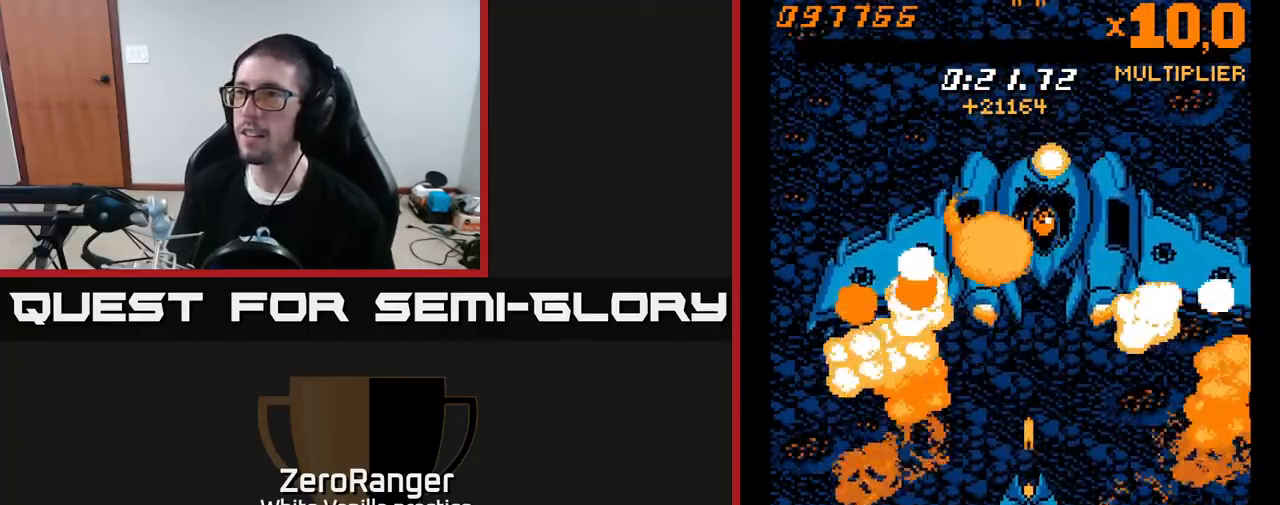
{"buttons": ["A", "DPAD_UP"], "right_stick": "center", "events": [[133, "DPAD_DOWN", "up"], [317, "DPAD_LEFT", "down"], [417, "DPAD_UP", "down"], [483, "DPAD_LEFT", "up"]]}
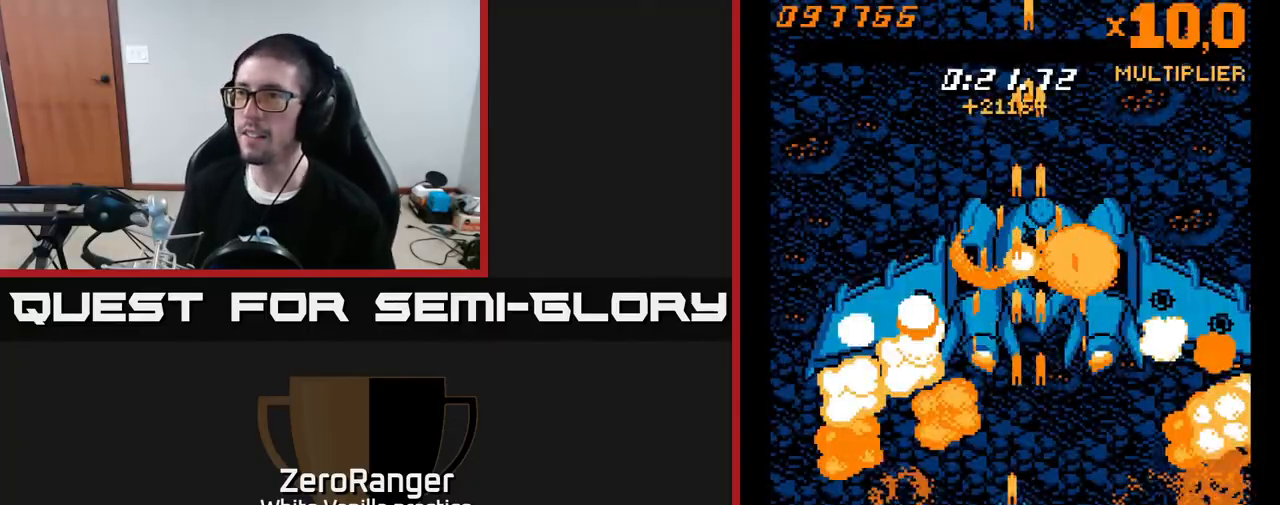
{"buttons": [], "right_stick": "center", "events": [[83, "A", "up"], [233, "DPAD_UP", "up"]]}
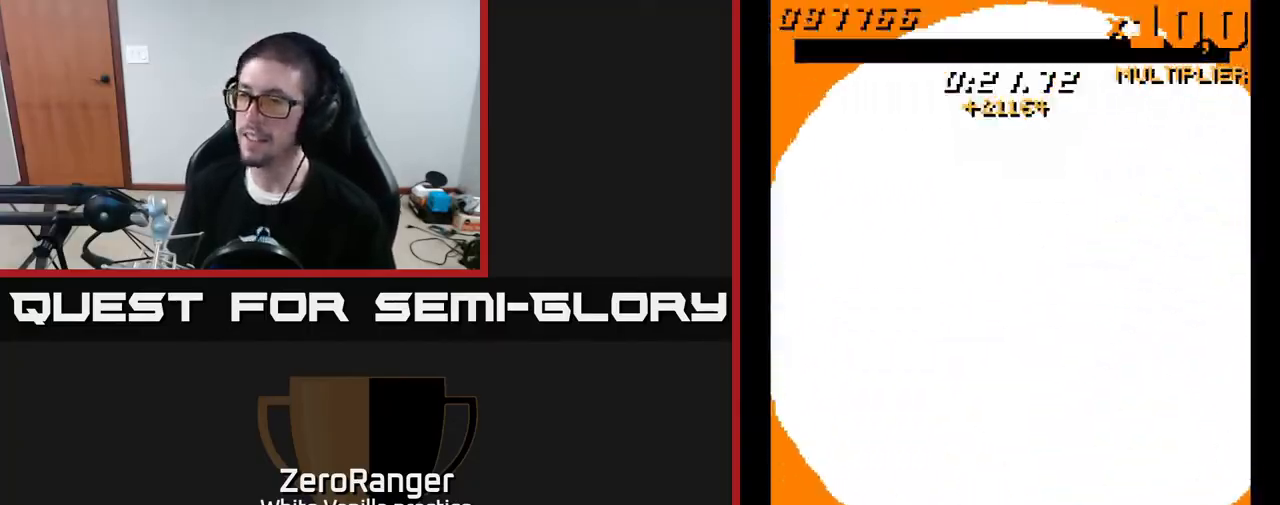
{"buttons": ["DPAD_UP"], "right_stick": "center", "events": [[117, "DPAD_UP", "down"]]}
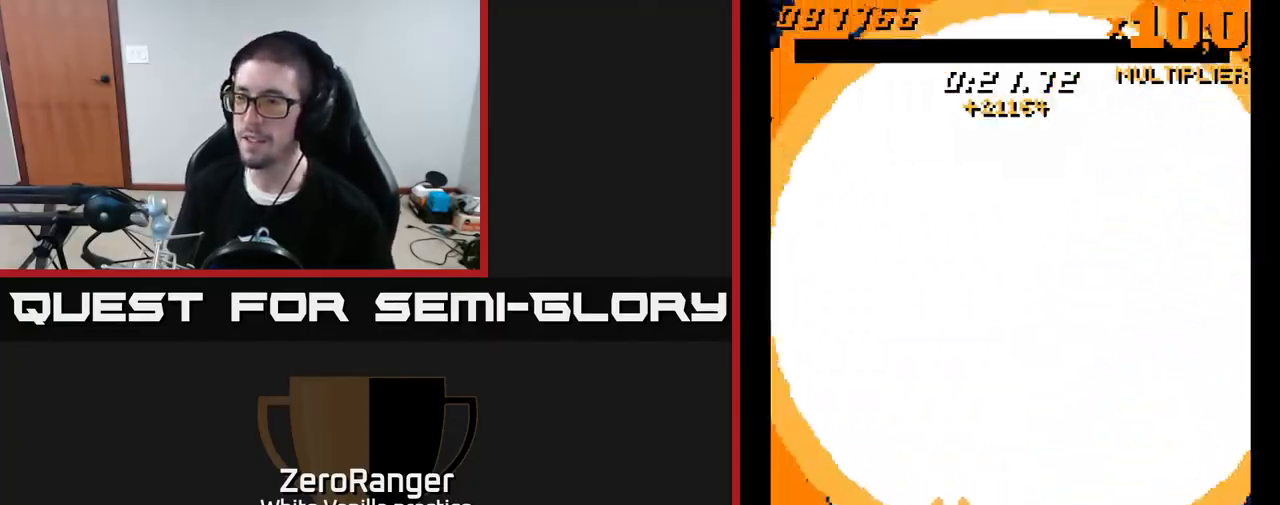
{"buttons": ["DPAD_UP"], "right_stick": "center", "events": [[117, "DPAD_UP", "up"], [500, "DPAD_UP", "down"]]}
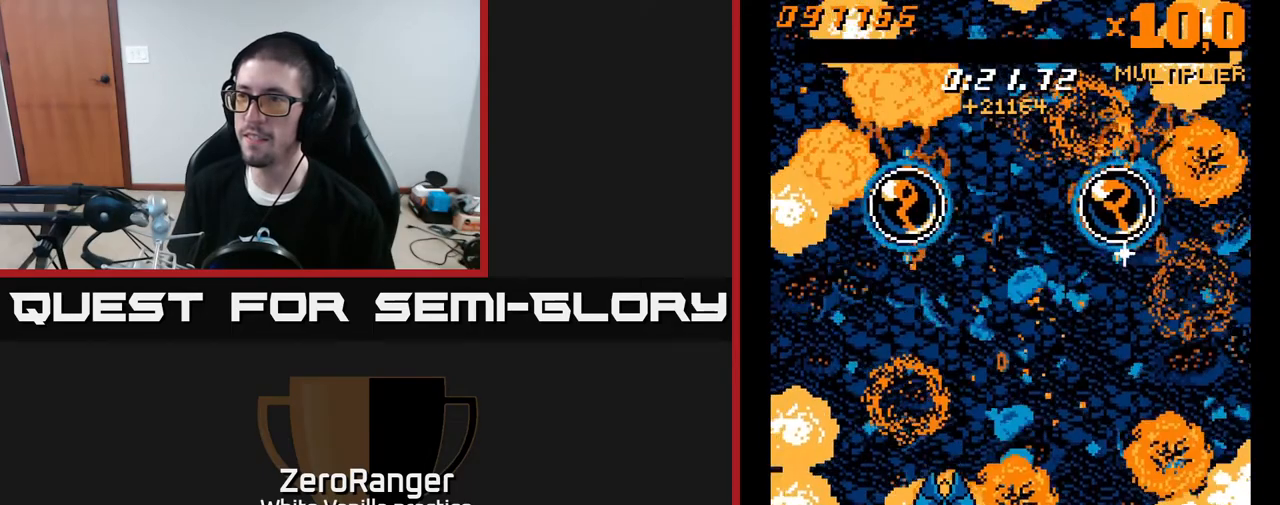
{"buttons": ["DPAD_UP"], "right_stick": "center", "events": [[117, "DPAD_LEFT", "down"], [367, "DPAD_LEFT", "up"]]}
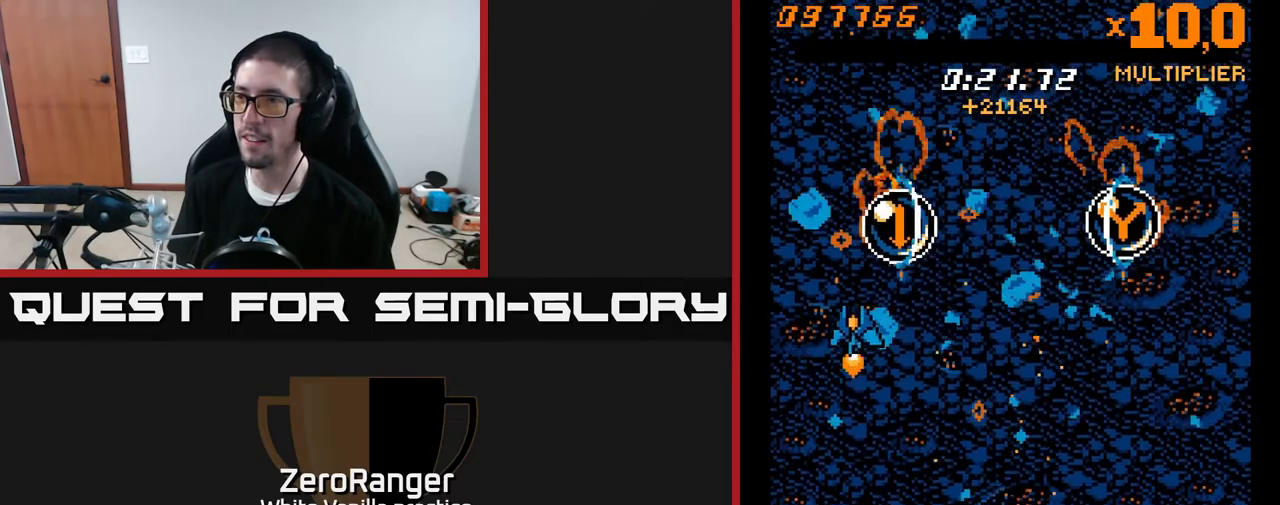
{"buttons": ["X", "DPAD_DOWN"], "right_stick": "center", "events": [[33, "DPAD_RIGHT", "down"], [183, "DPAD_RIGHT", "up"], [317, "DPAD_UP", "up"], [367, "DPAD_DOWN", "down"], [500, "X", "down"]]}
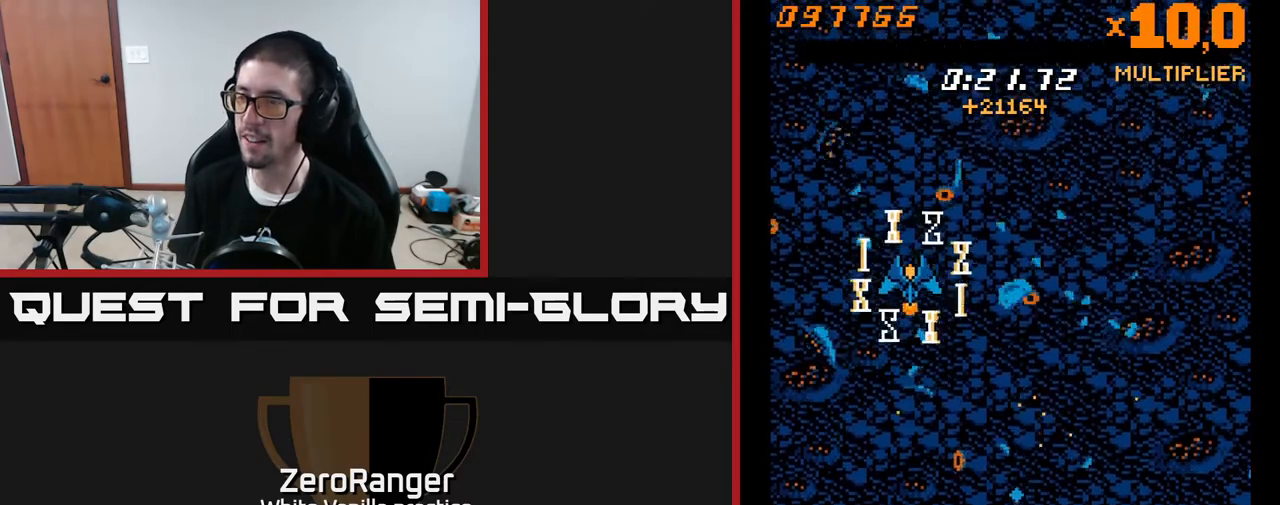
{"buttons": [], "right_stick": "center", "events": [[50, "X", "up"], [117, "X", "down"], [167, "X", "up"], [233, "DPAD_DOWN", "up"], [250, "X", "down"], [317, "X", "up"], [400, "X", "down"], [450, "X", "up"]]}
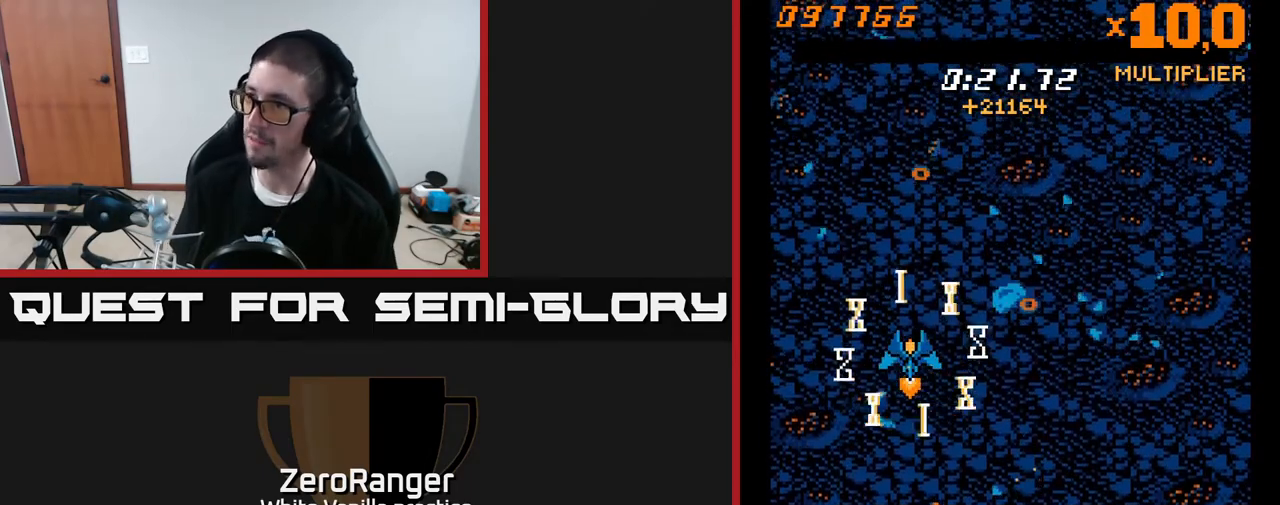
{"buttons": ["X"], "right_stick": "center", "events": [[33, "X", "down"], [83, "X", "up"], [167, "X", "down"], [283, "X", "up"], [383, "X", "down"]]}
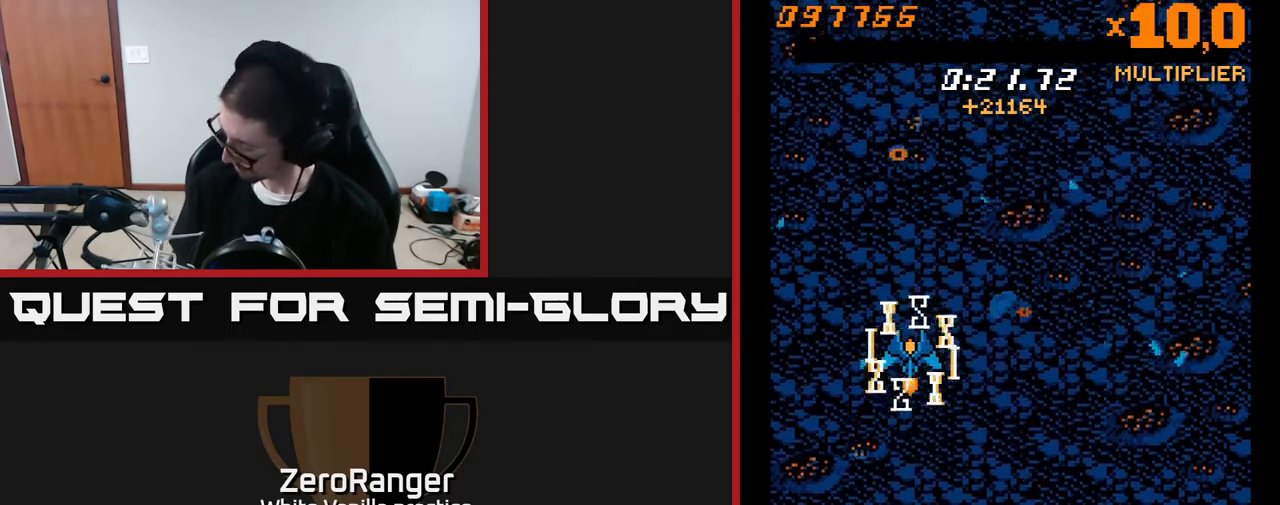
{"buttons": ["X"], "right_stick": "center", "events": [[17, "X", "up"], [433, "X", "down"]]}
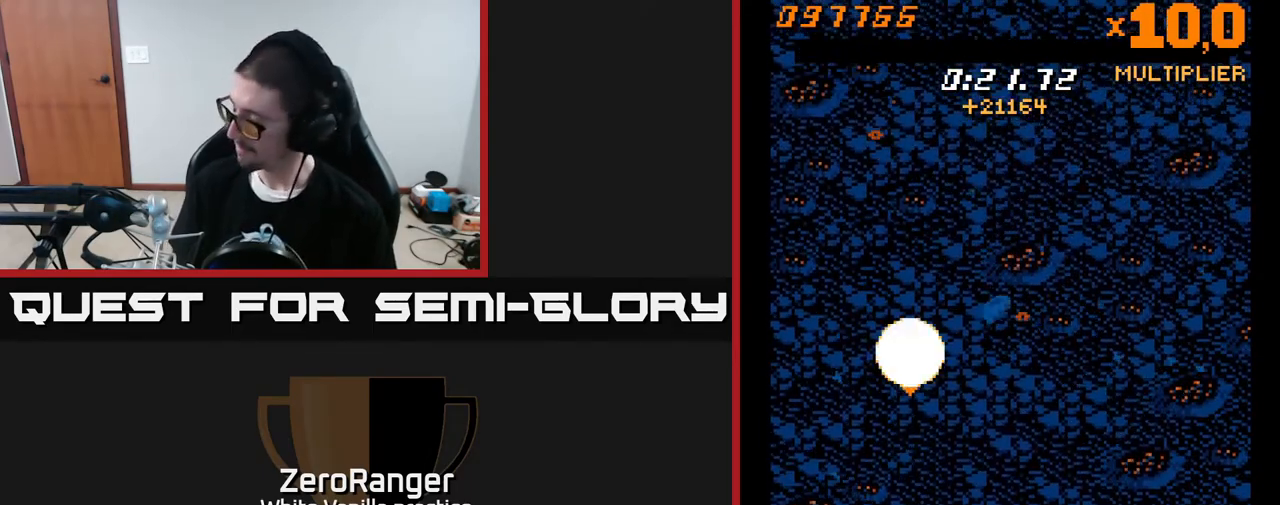
{"buttons": [], "right_stick": "center", "events": [[67, "X", "up"]]}
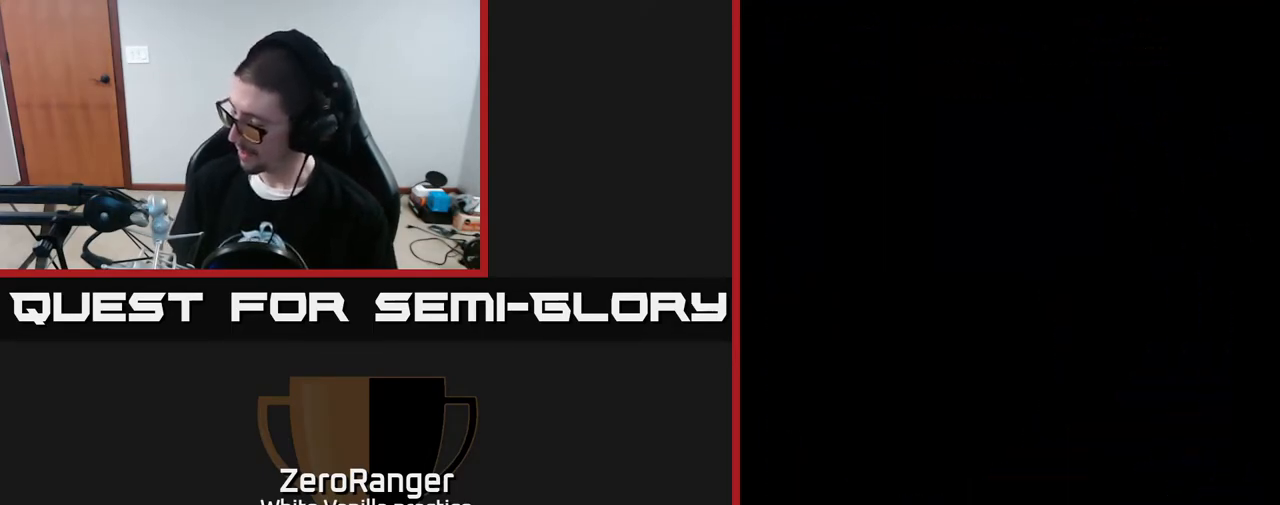
{"buttons": [], "right_stick": "center", "events": []}
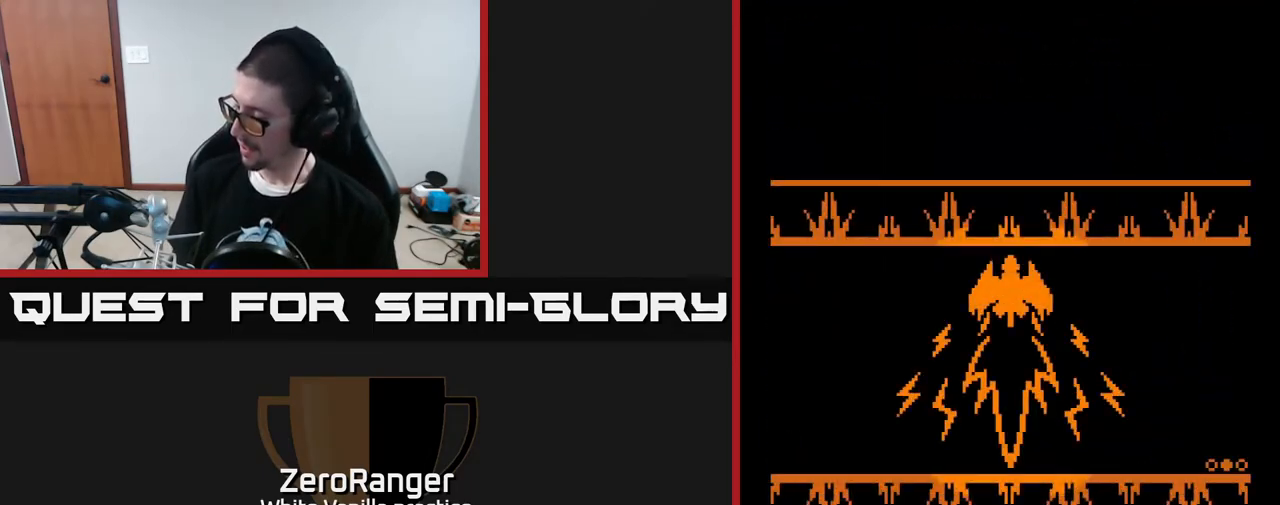
{"buttons": ["A"], "right_stick": "center", "events": [[167, "A", "down"]]}
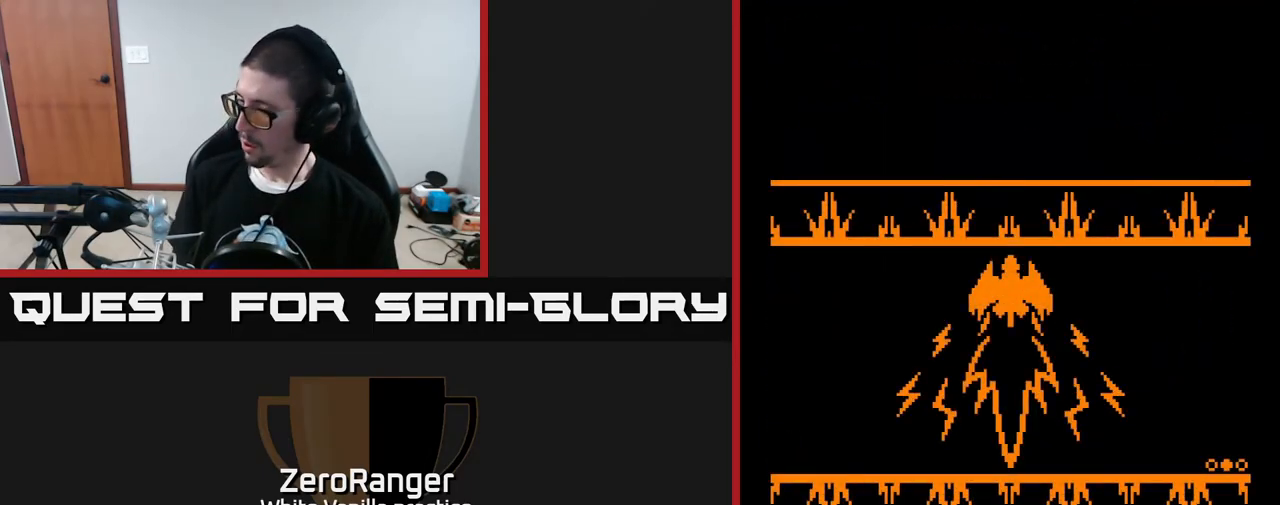
{"buttons": ["A"], "right_stick": "center", "events": []}
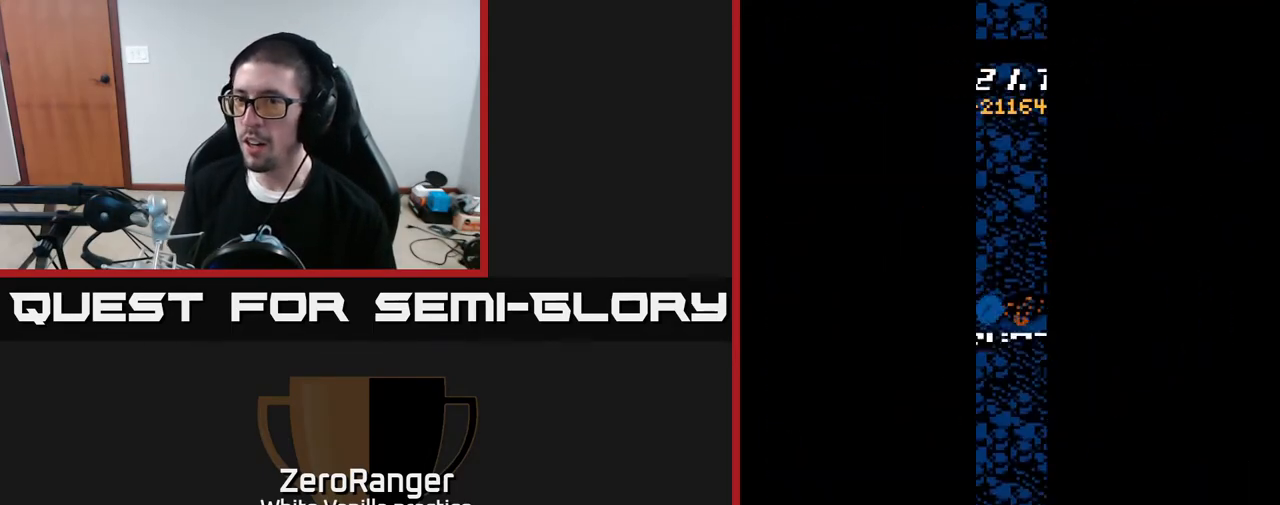
{"buttons": ["DPAD_DOWN", "DPAD_RIGHT"], "right_stick": "center", "events": [[417, "DPAD_RIGHT", "down"], [450, "A", "up"], [500, "DPAD_DOWN", "down"]]}
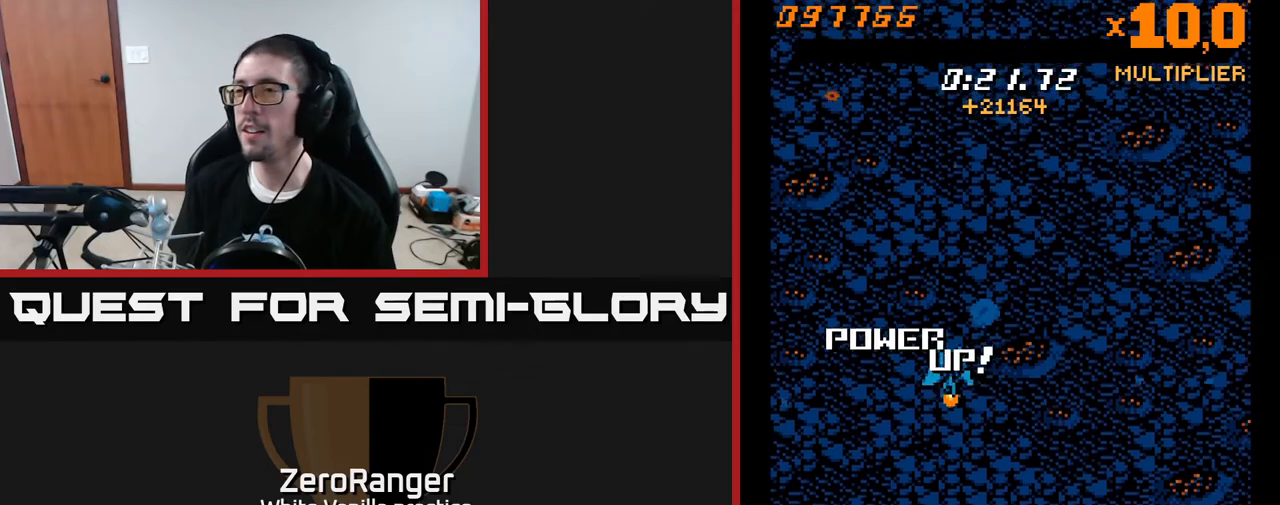
{"buttons": ["X", "DPAD_DOWN", "DPAD_RIGHT"], "right_stick": "center", "events": [[50, "X", "down"], [100, "X", "up"], [167, "X", "down"], [250, "X", "up"], [283, "X", "down"], [400, "X", "up"], [450, "X", "down"]]}
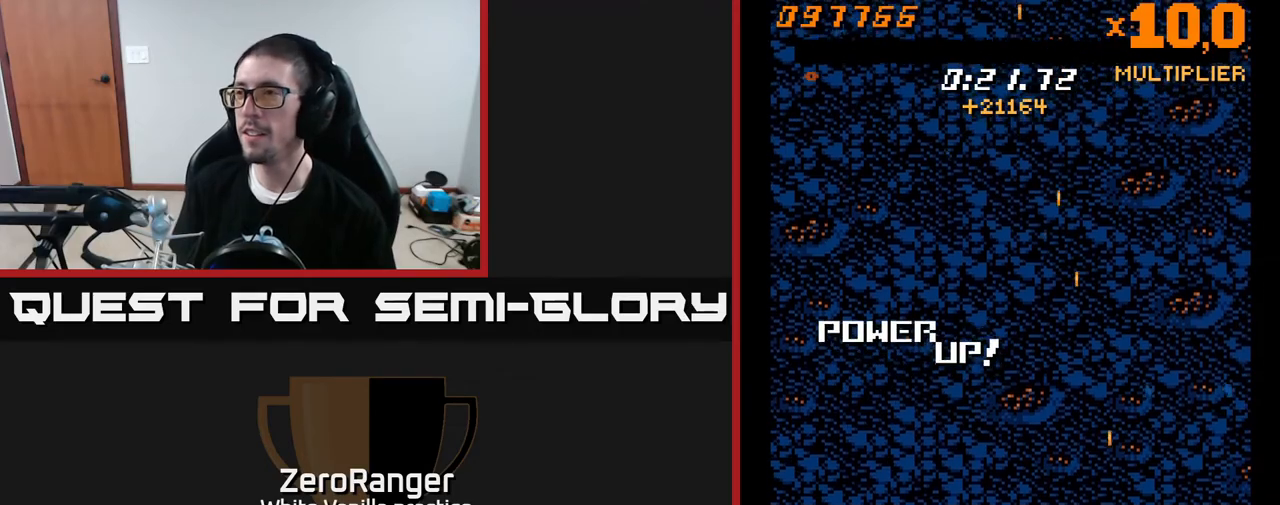
{"buttons": [], "right_stick": "center", "events": [[17, "DPAD_DOWN", "up"], [17, "X", "up"], [67, "DPAD_RIGHT", "up"], [67, "X", "down"], [450, "X", "up"]]}